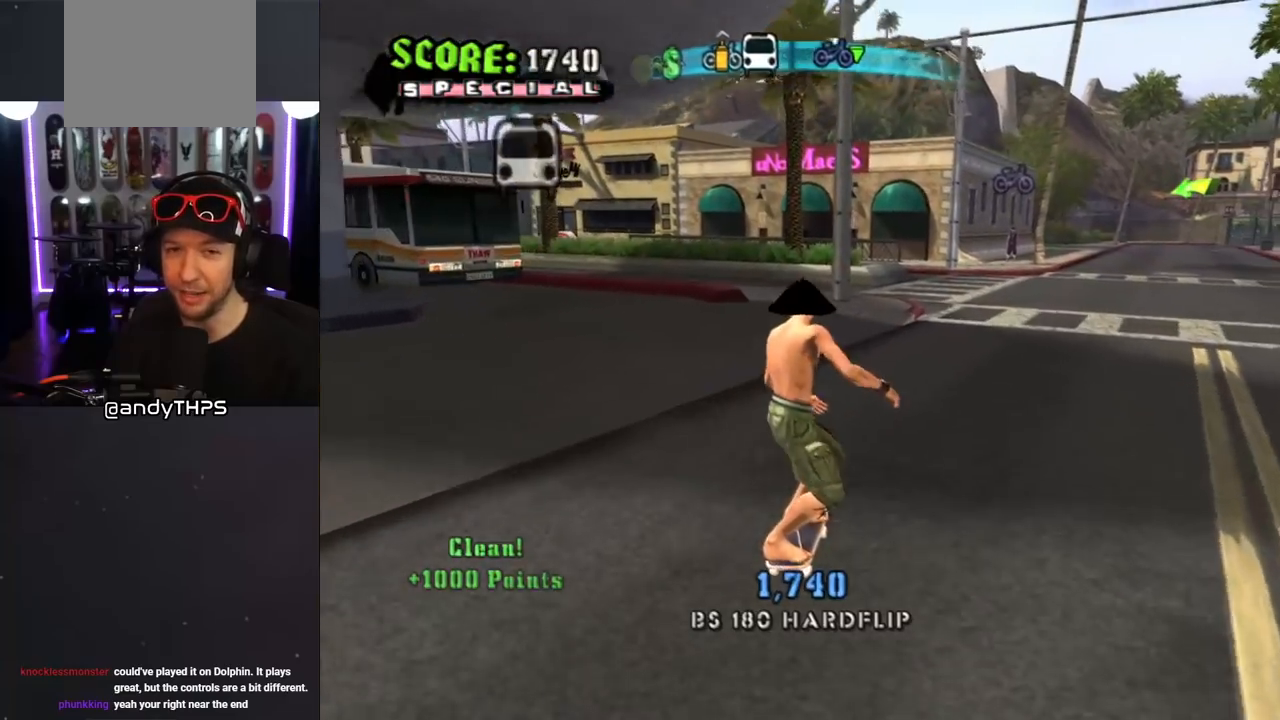
Gameplay with a controller (PlayStation layout); each line is a JSON object with the inputs held at the frame after it. "events" lists button and stick changes between this image and that frame as [ms after this image, input, new state], when the widget could be followed in between. Not read: L2 R1.
{"buttons": ["DPAD_LEFT"], "left_stick": "center", "right_stick": "center", "events": [[117, "DPAD_LEFT", "down"], [400, "DPAD_DOWN", "down"], [500, "DPAD_DOWN", "up"]]}
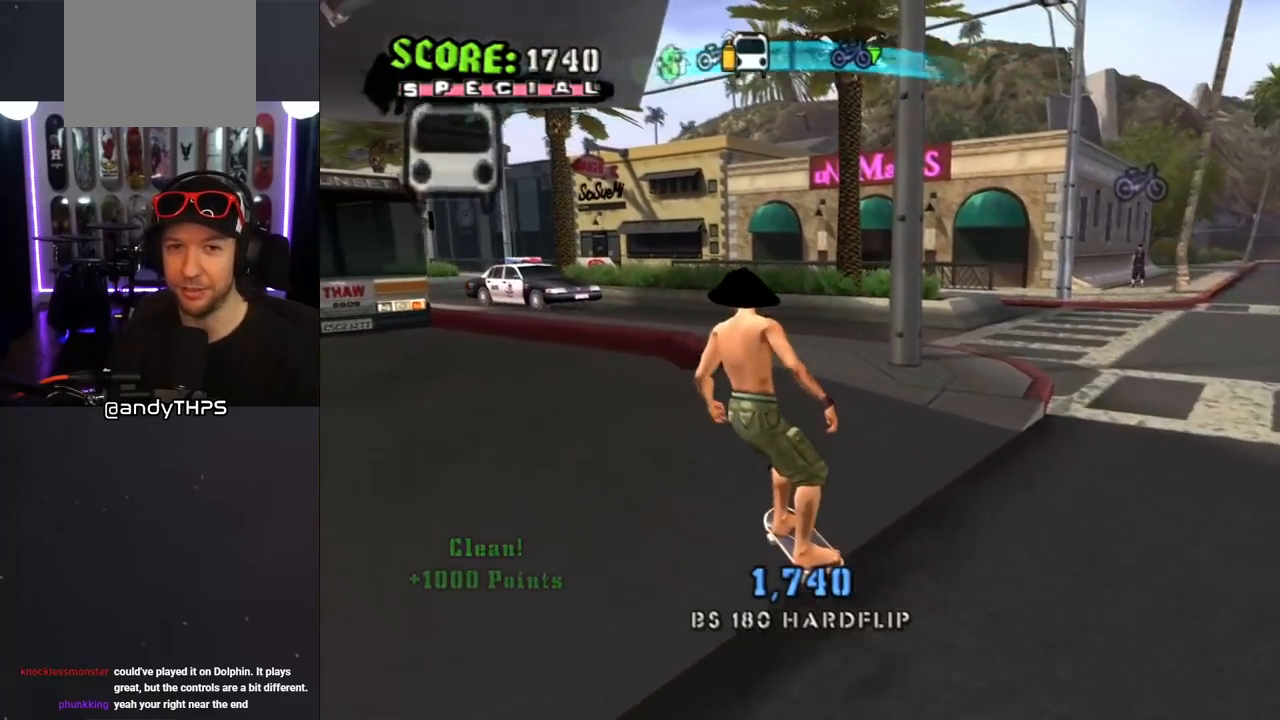
{"buttons": ["DPAD_DOWN"], "left_stick": "center", "right_stick": "center", "events": [[33, "DPAD_LEFT", "up"], [167, "DPAD_DOWN", "down"]]}
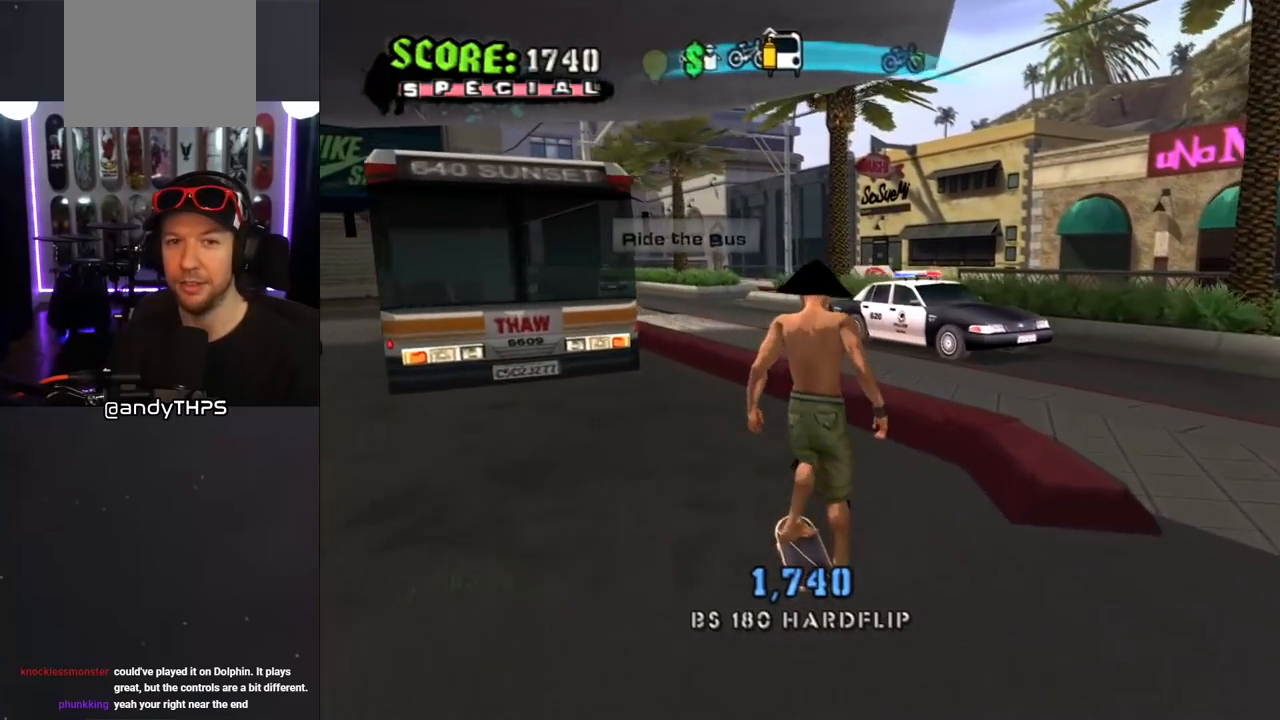
{"buttons": ["DPAD_DOWN", "DPAD_RIGHT"], "left_stick": "center", "right_stick": "left", "events": [[17, "DPAD_DOWN", "up"], [167, "DPAD_RIGHT", "down"], [233, "DPAD_DOWN", "down"], [367, "right_stick", "left"]]}
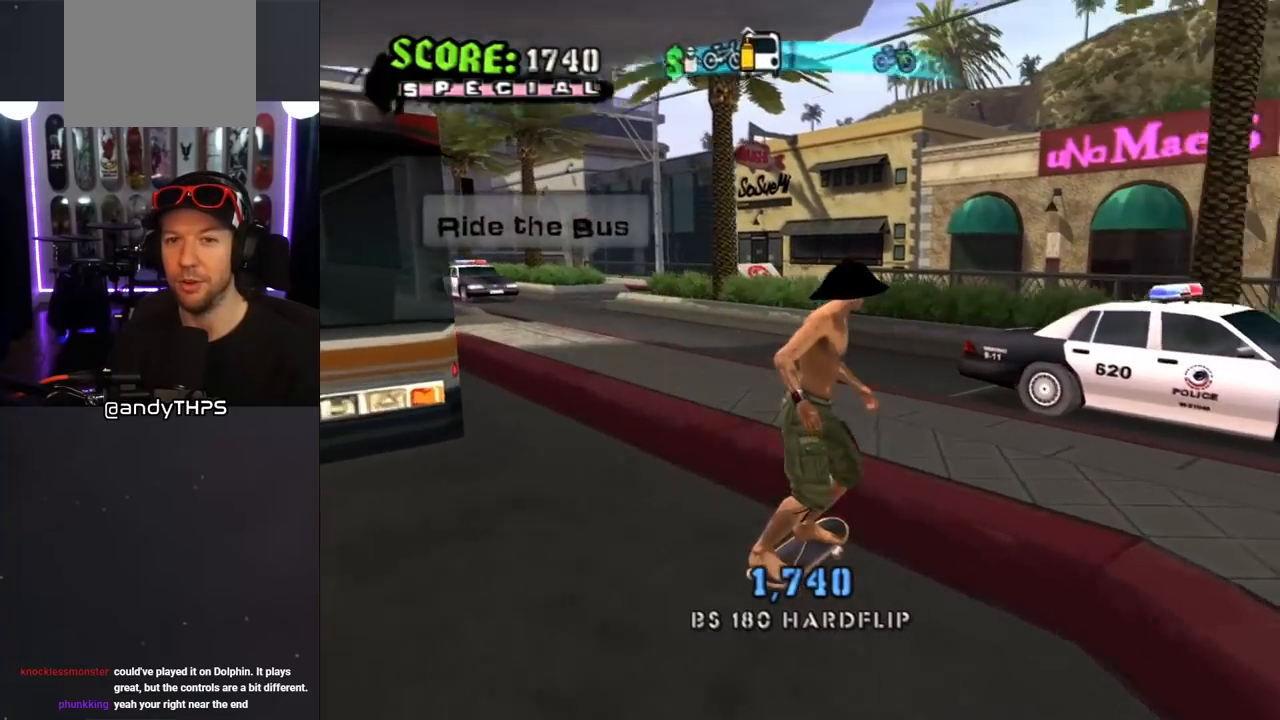
{"buttons": [], "left_stick": "center", "right_stick": "right", "events": [[50, "DPAD_DOWN", "up"], [67, "DPAD_RIGHT", "up"], [67, "right_stick", "center"], [300, "right_stick", "right"]]}
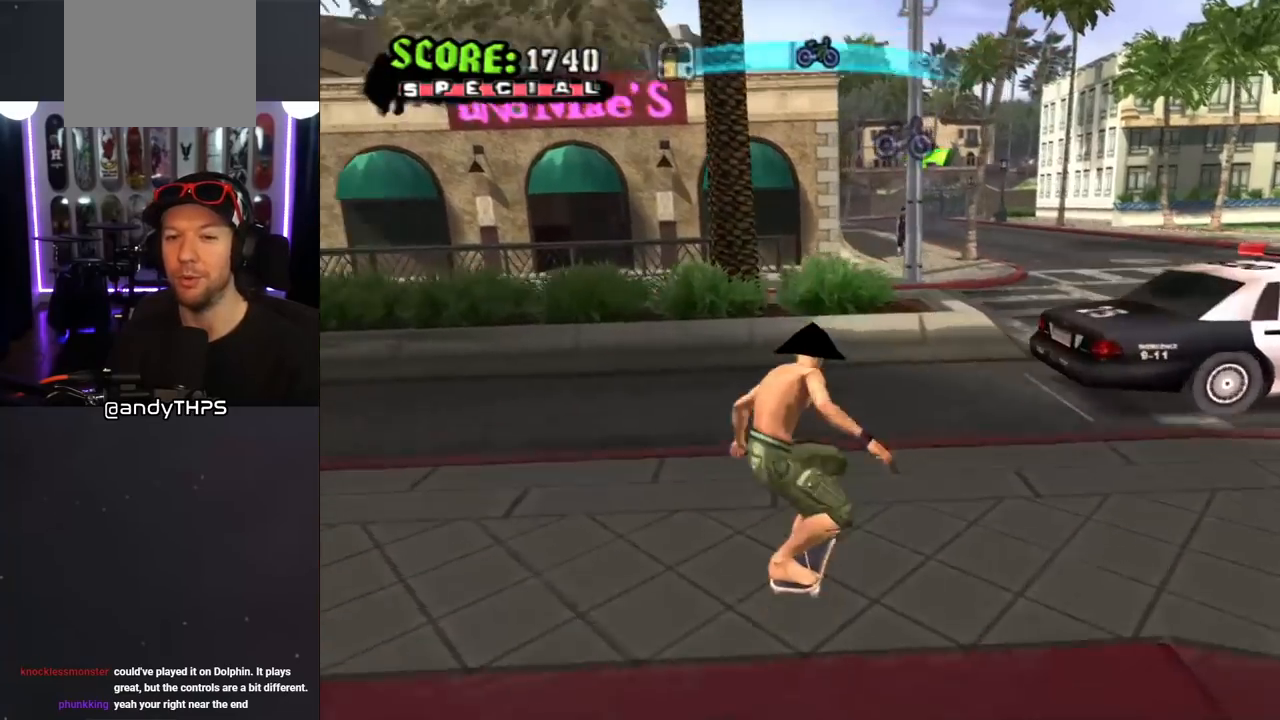
{"buttons": ["DPAD_DOWN", "DPAD_LEFT"], "left_stick": "center", "right_stick": "center", "events": [[100, "DPAD_LEFT", "down"], [300, "DPAD_LEFT", "up"], [367, "right_stick", "center"], [433, "DPAD_LEFT", "down"], [467, "DPAD_DOWN", "down"]]}
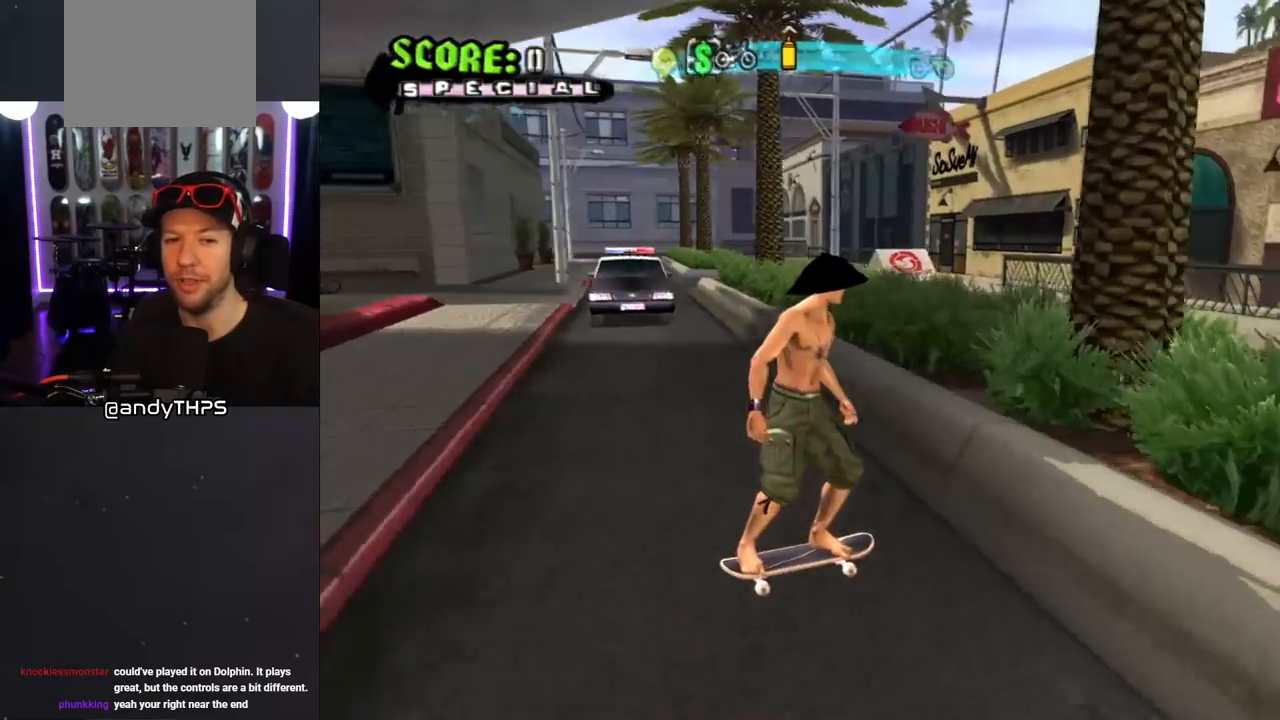
{"buttons": ["TRIANGLE"], "left_stick": "center", "right_stick": "center", "events": [[117, "CROSS", "down"], [200, "DPAD_DOWN", "up"], [233, "DPAD_LEFT", "up"], [267, "CROSS", "up"], [300, "TRIANGLE", "down"]]}
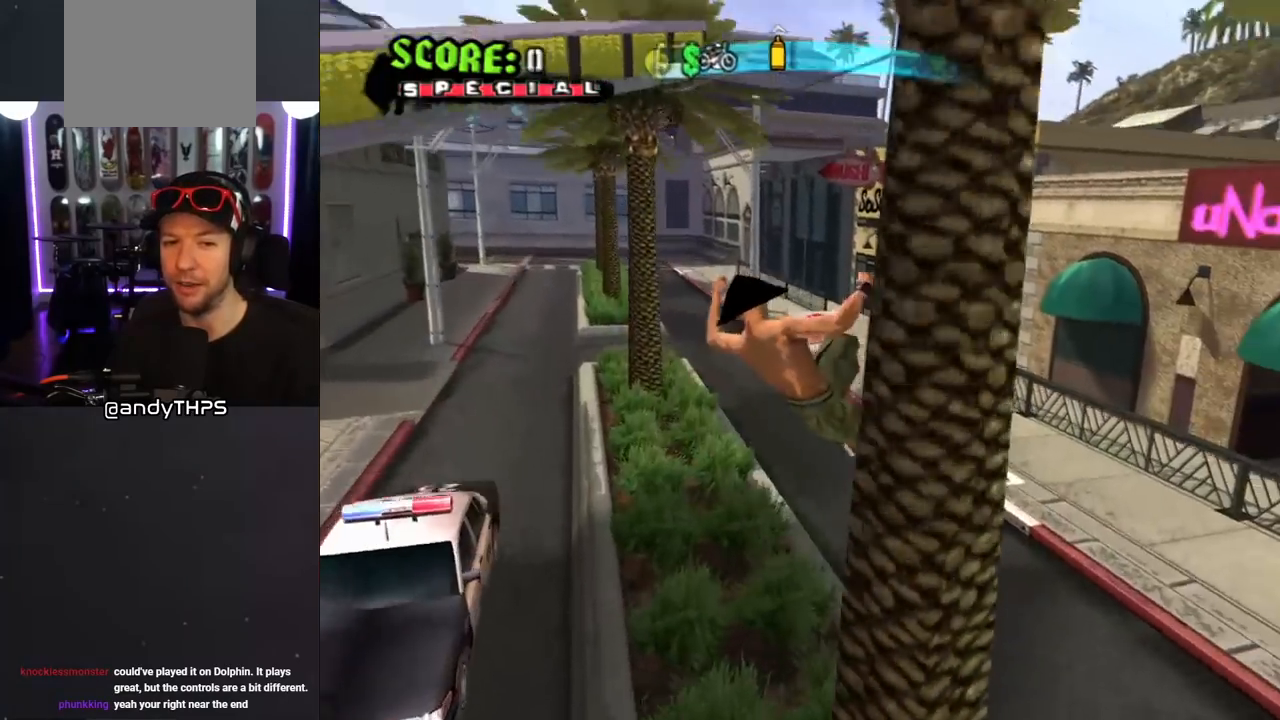
{"buttons": ["CROSS"], "left_stick": "center", "right_stick": "center", "events": [[233, "TRIANGLE", "up"], [267, "CROSS", "down"]]}
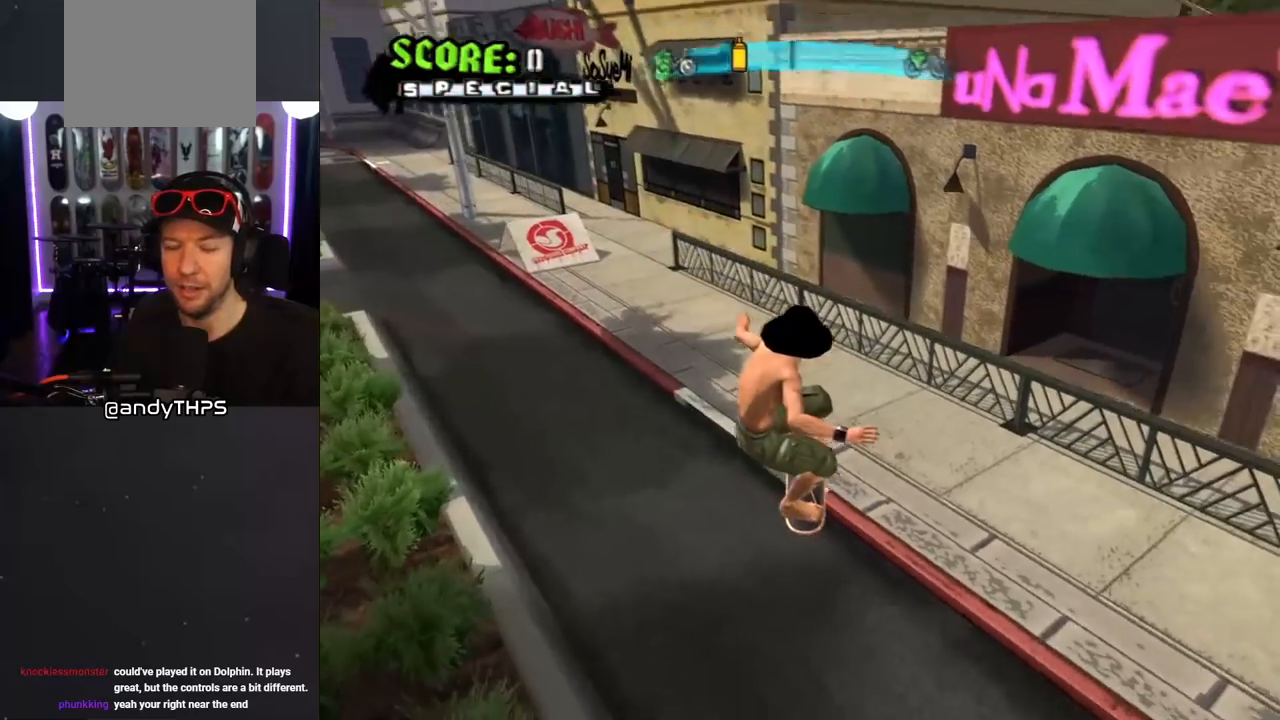
{"buttons": ["CROSS"], "left_stick": "center", "right_stick": "center", "events": [[300, "DPAD_DOWN", "down"], [300, "DPAD_LEFT", "down"], [433, "DPAD_DOWN", "up"], [483, "DPAD_LEFT", "up"]]}
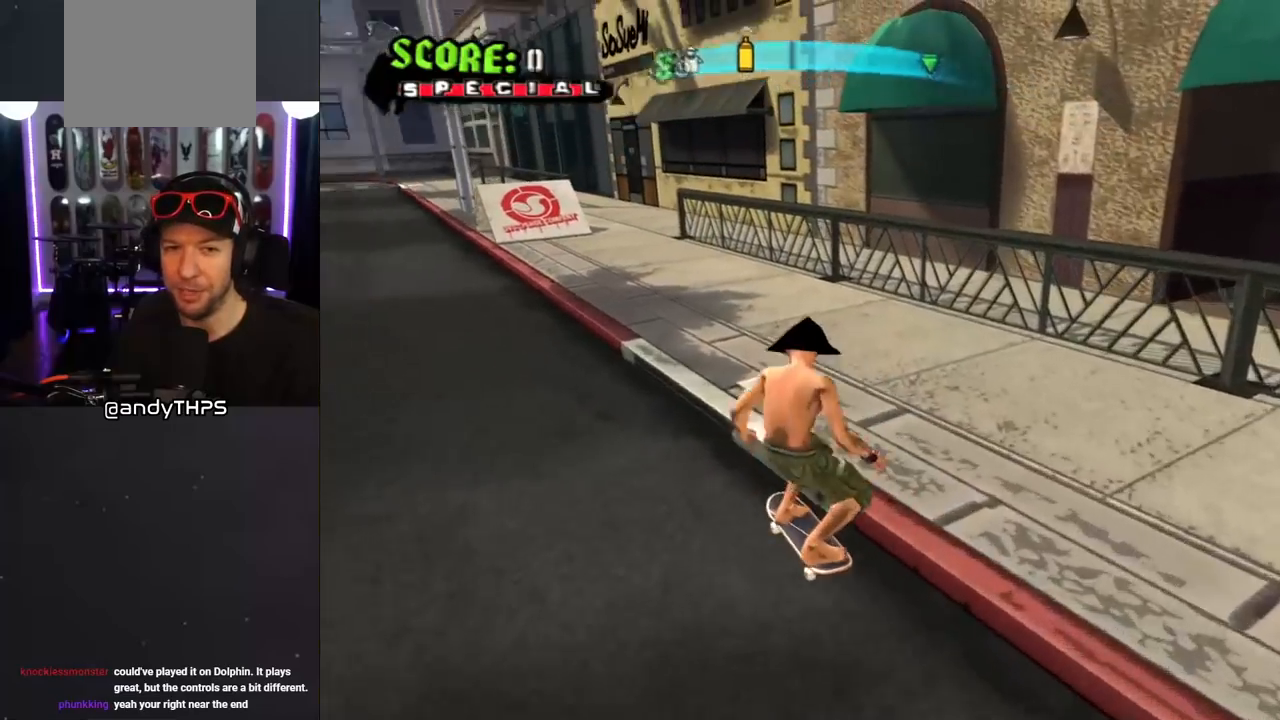
{"buttons": ["CROSS", "DPAD_LEFT"], "left_stick": "center", "right_stick": "center", "events": [[233, "DPAD_RIGHT", "down"], [317, "DPAD_RIGHT", "up"], [433, "DPAD_LEFT", "down"]]}
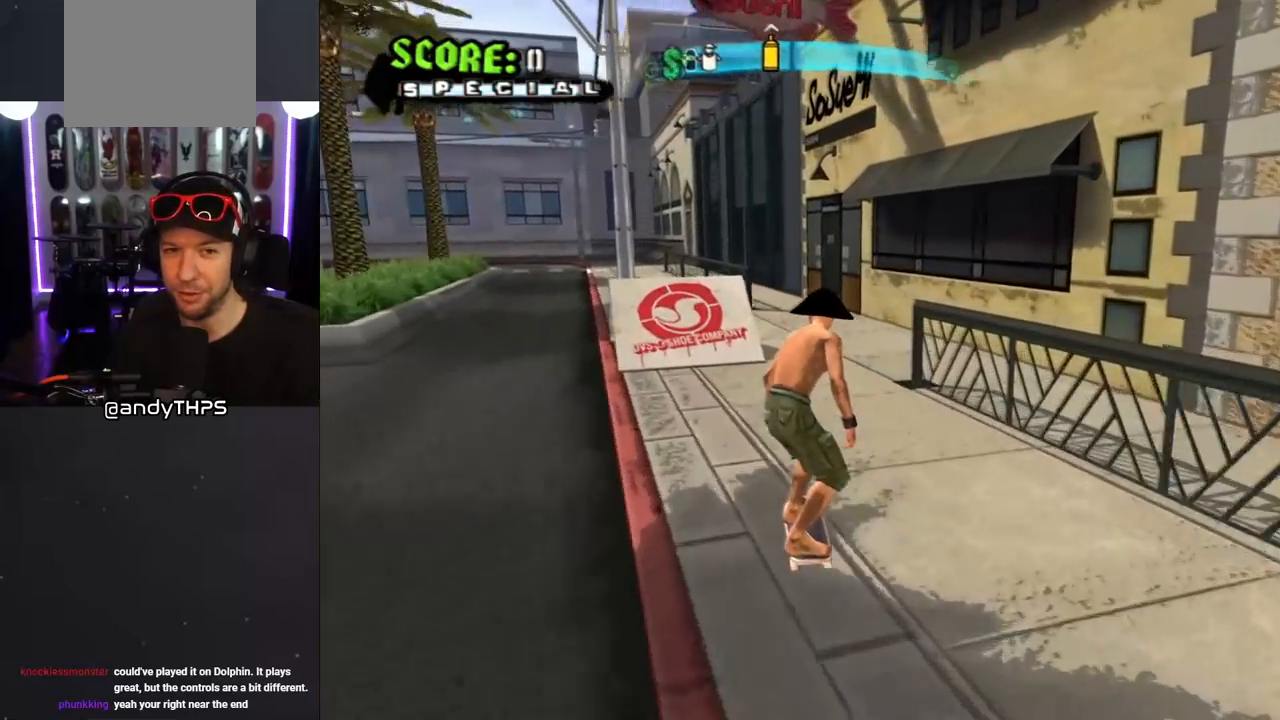
{"buttons": ["CIRCLE", "DPAD_LEFT"], "left_stick": "center", "right_stick": "center", "events": [[50, "DPAD_LEFT", "up"], [383, "CROSS", "up"], [450, "DPAD_LEFT", "down"], [467, "CIRCLE", "down"]]}
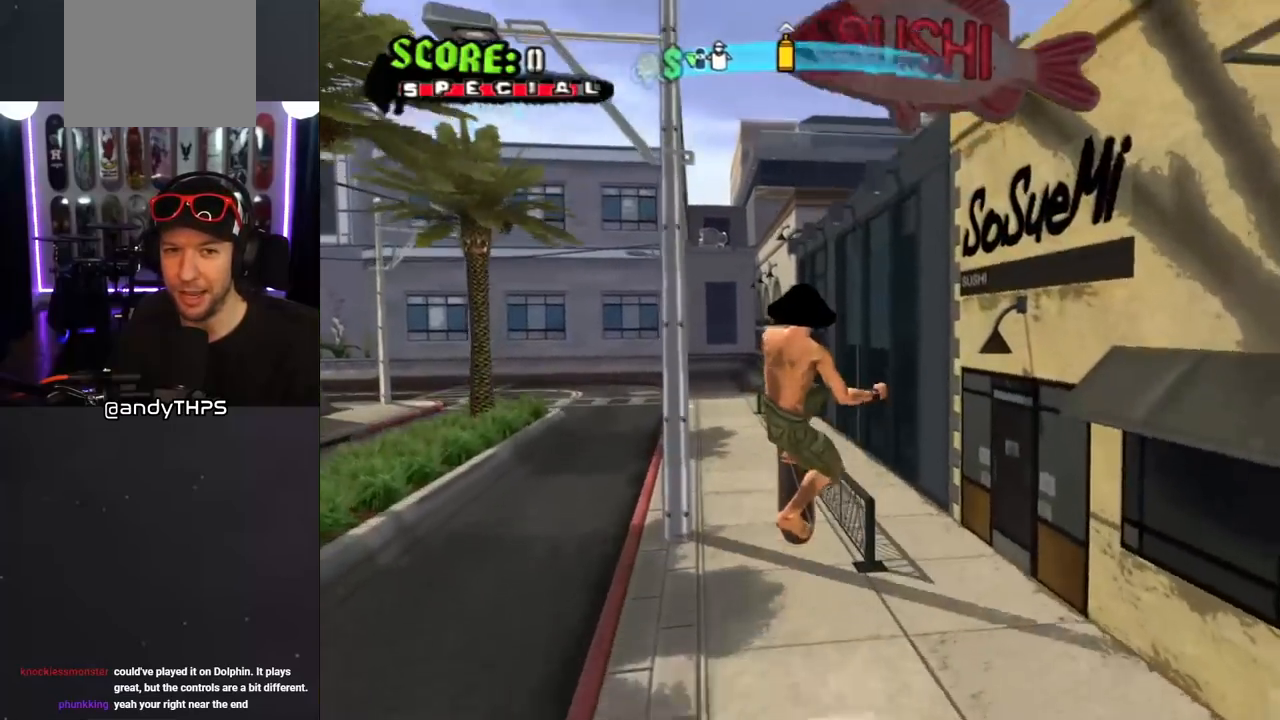
{"buttons": ["CIRCLE"], "left_stick": "center", "right_stick": "center", "events": [[217, "DPAD_LEFT", "up"]]}
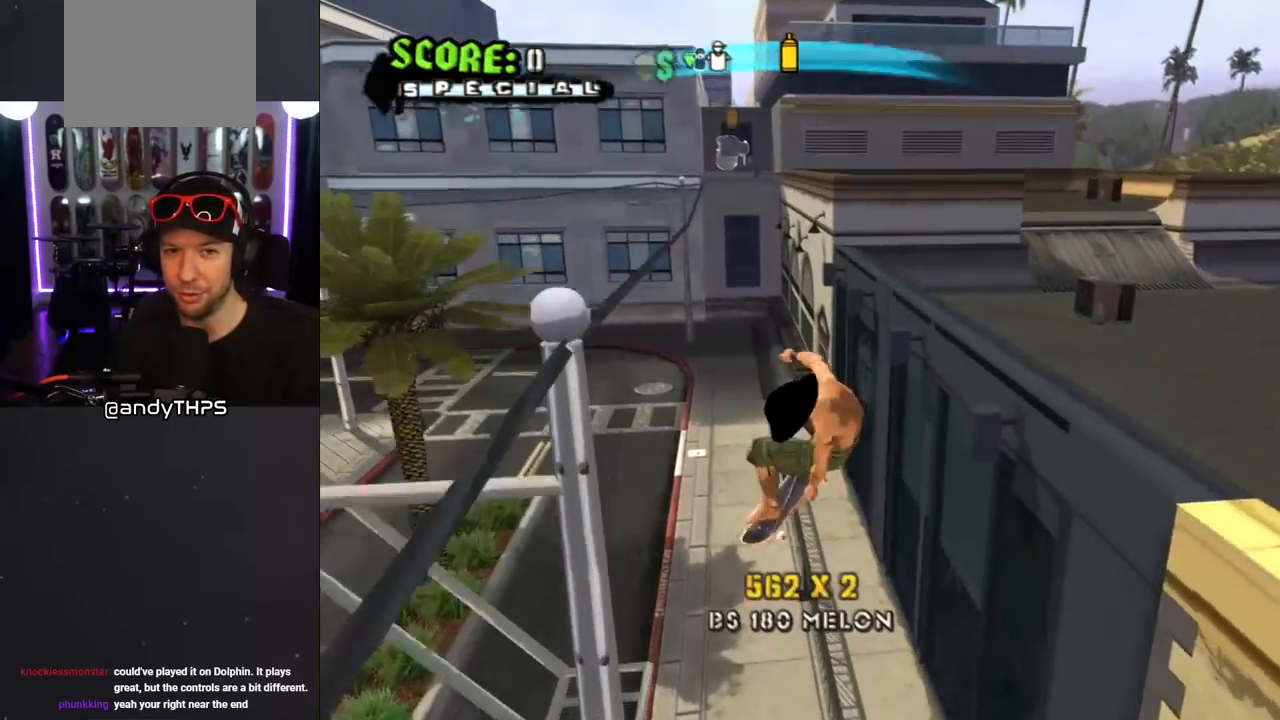
{"buttons": ["TRIANGLE", "DPAD_RIGHT"], "left_stick": "center", "right_stick": "center", "events": [[183, "CIRCLE", "up"], [317, "DPAD_RIGHT", "down"], [417, "TRIANGLE", "down"]]}
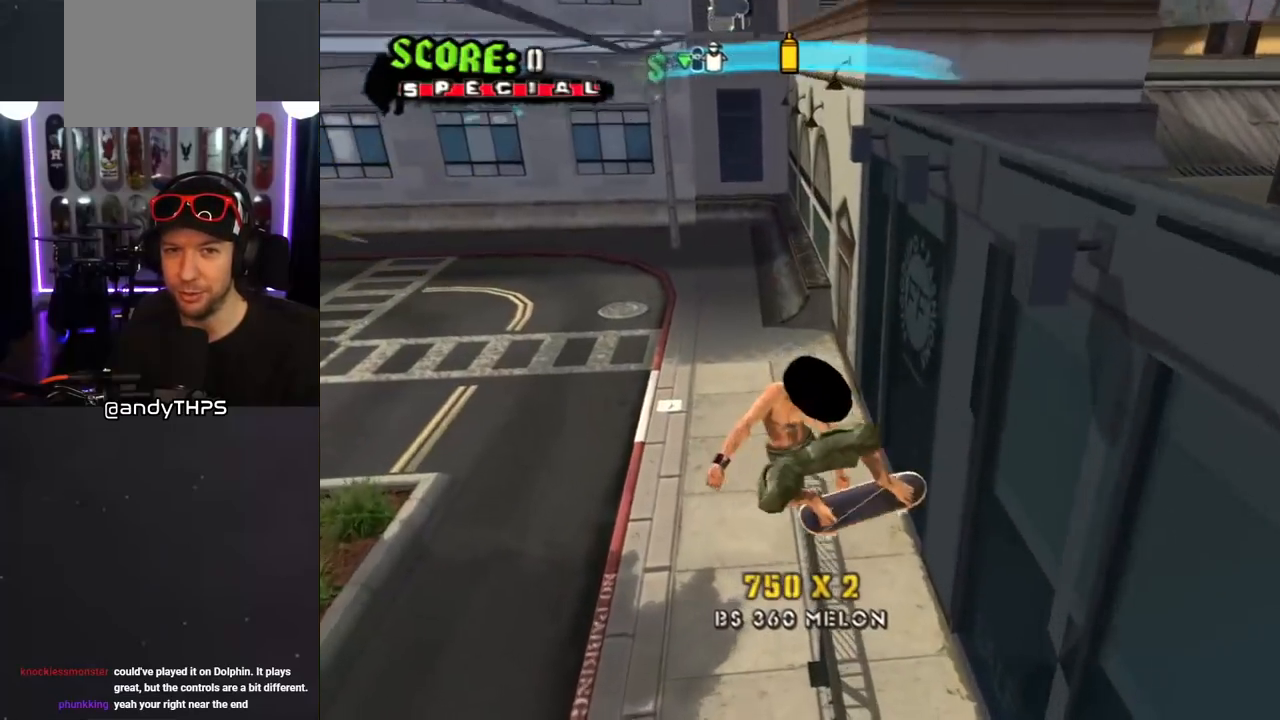
{"buttons": ["L1", "DPAD_UP", "DPAD_LEFT"], "left_stick": "center", "right_stick": "center", "events": [[133, "DPAD_RIGHT", "up"], [283, "DPAD_LEFT", "down"], [300, "DPAD_DOWN", "down"], [317, "CROSS", "down"], [367, "L1", "down"], [367, "TRIANGLE", "up"], [417, "DPAD_DOWN", "up"], [450, "CROSS", "up"], [483, "DPAD_UP", "down"]]}
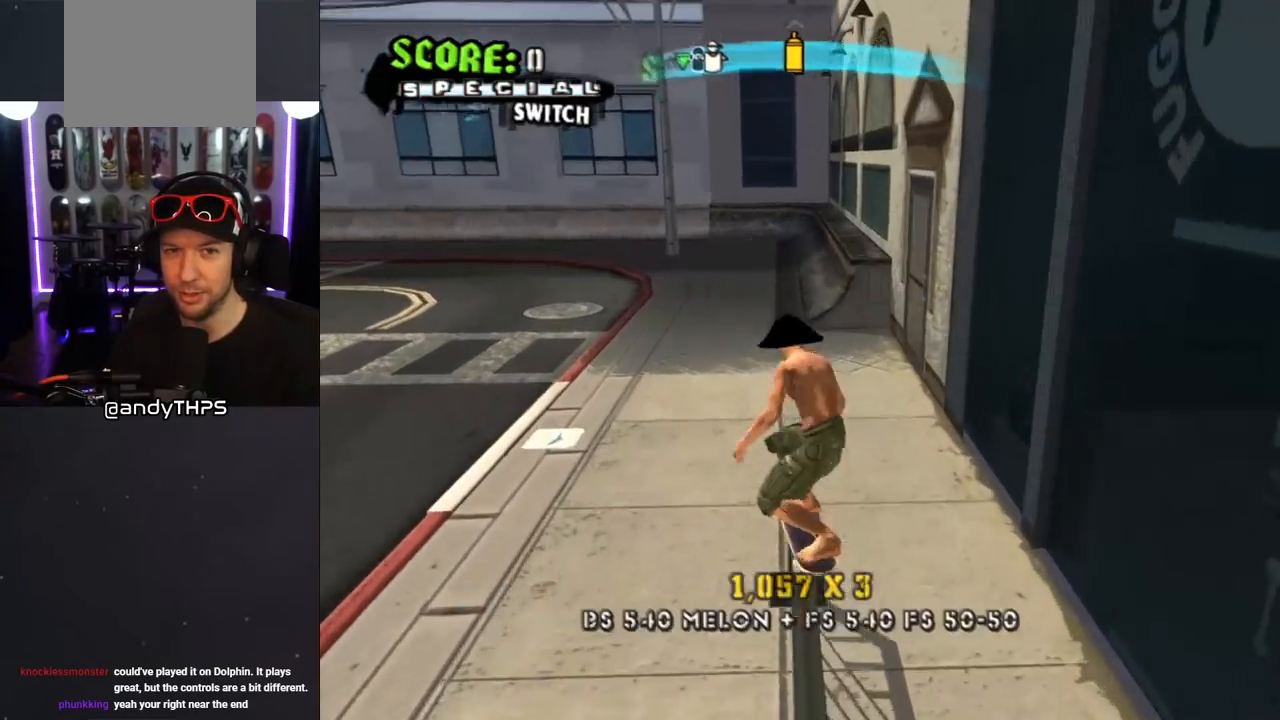
{"buttons": [], "left_stick": "center", "right_stick": "down-right", "events": [[117, "DPAD_LEFT", "up"], [167, "DPAD_UP", "up"], [267, "right_stick", "down-right"], [400, "L1", "up"]]}
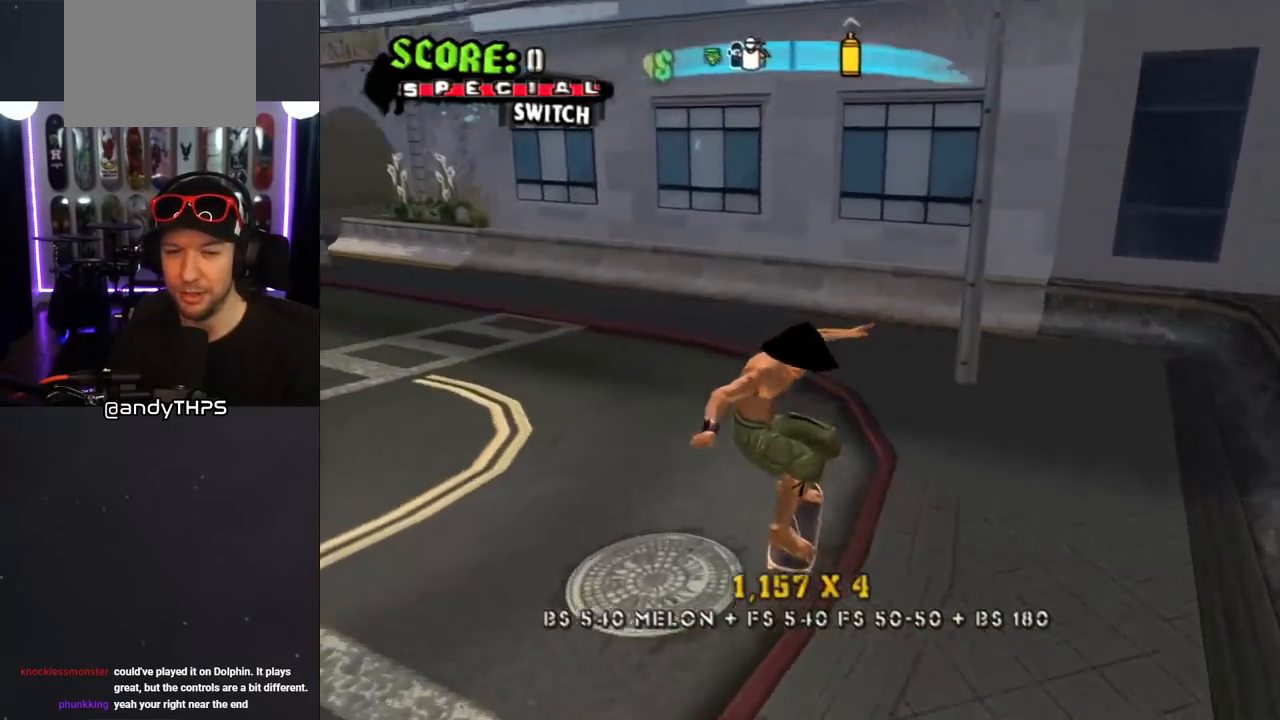
{"buttons": ["CROSS", "DPAD_DOWN", "DPAD_LEFT"], "left_stick": "center", "right_stick": "center", "events": [[133, "right_stick", "center"], [183, "DPAD_LEFT", "down"], [200, "DPAD_DOWN", "down"], [317, "CROSS", "down"]]}
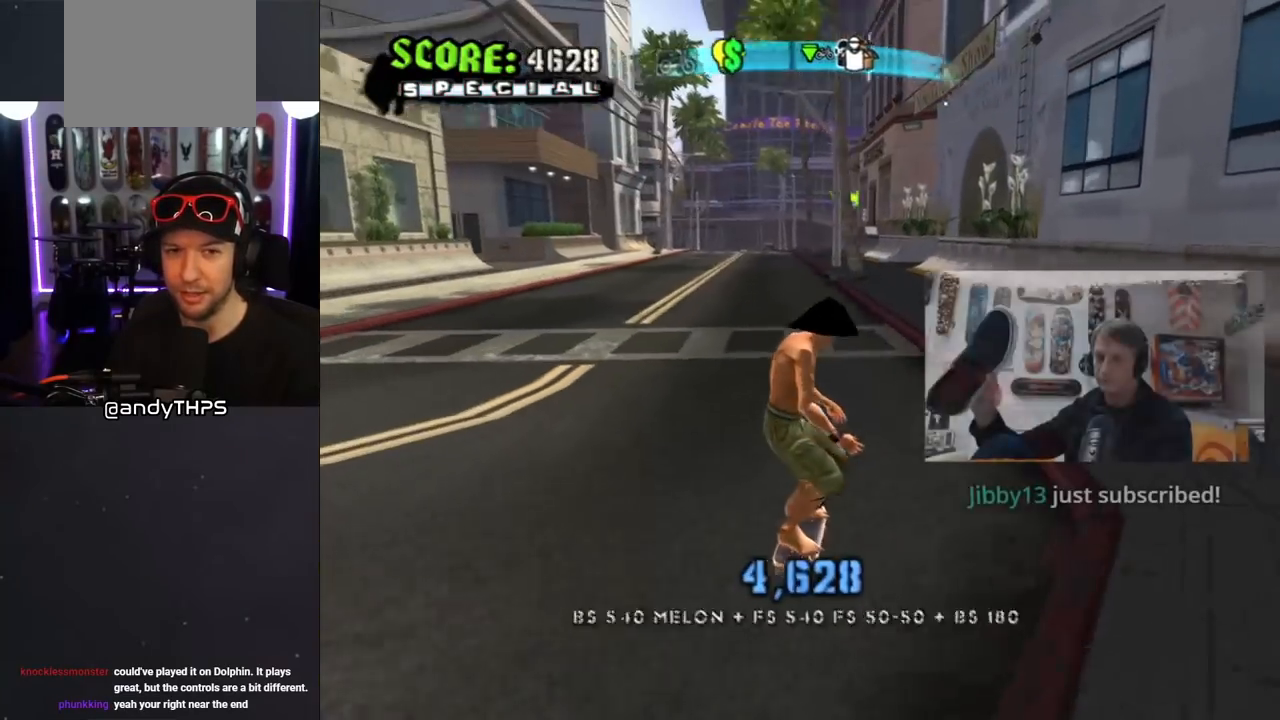
{"buttons": ["SQUARE"], "left_stick": "center", "right_stick": "center", "events": [[33, "DPAD_DOWN", "up"], [67, "DPAD_LEFT", "up"], [433, "DPAD_RIGHT", "down"], [450, "CROSS", "up"], [450, "SQUARE", "down"], [500, "DPAD_RIGHT", "up"]]}
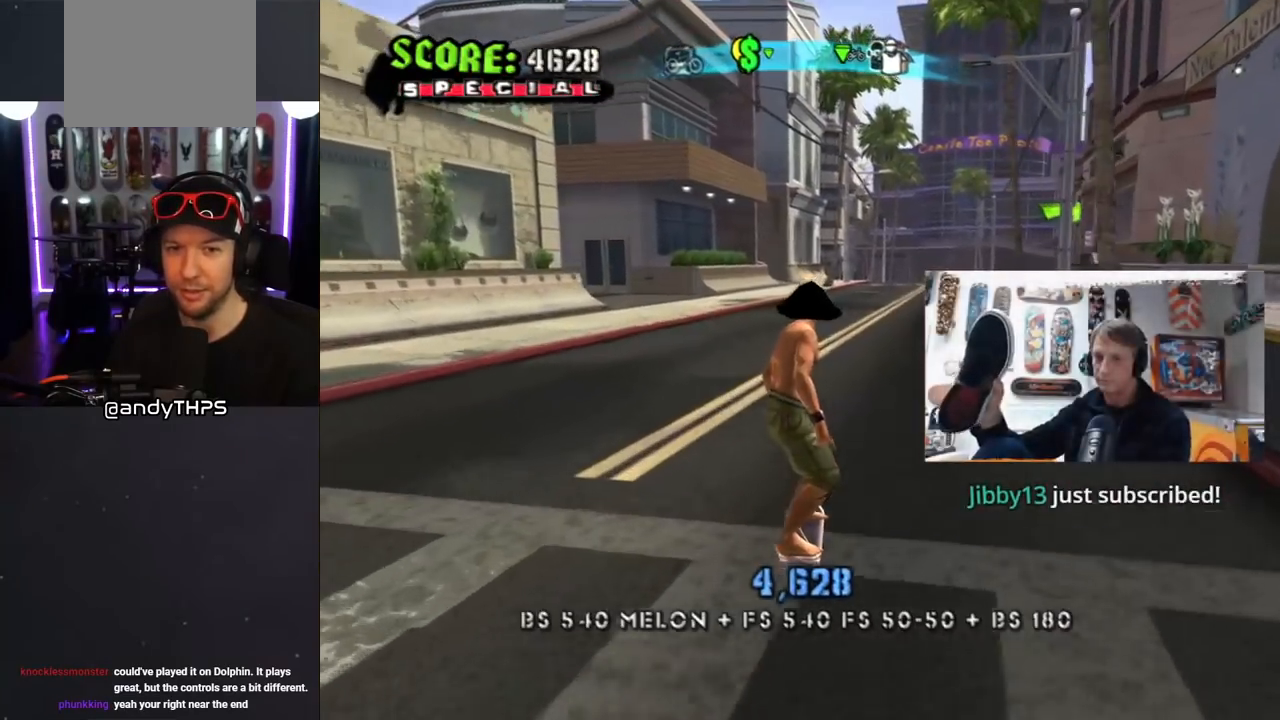
{"buttons": ["CROSS"], "left_stick": "center", "right_stick": "center", "events": [[117, "SQUARE", "up"], [250, "CROSS", "down"]]}
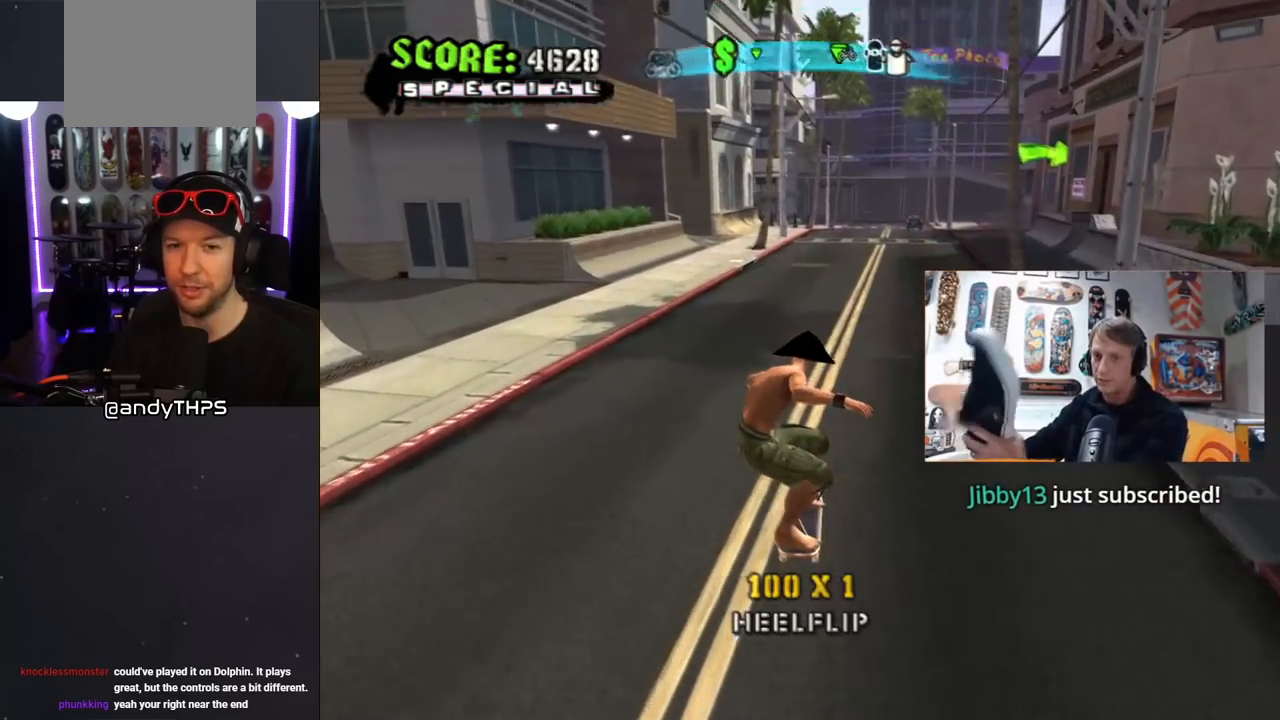
{"buttons": ["CROSS", "L1"], "left_stick": "center", "right_stick": "center", "events": [[250, "CROSS", "up"], [250, "DPAD_RIGHT", "down"], [250, "SQUARE", "down"], [300, "L1", "down"], [433, "SQUARE", "up"], [450, "DPAD_RIGHT", "up"], [500, "CROSS", "down"]]}
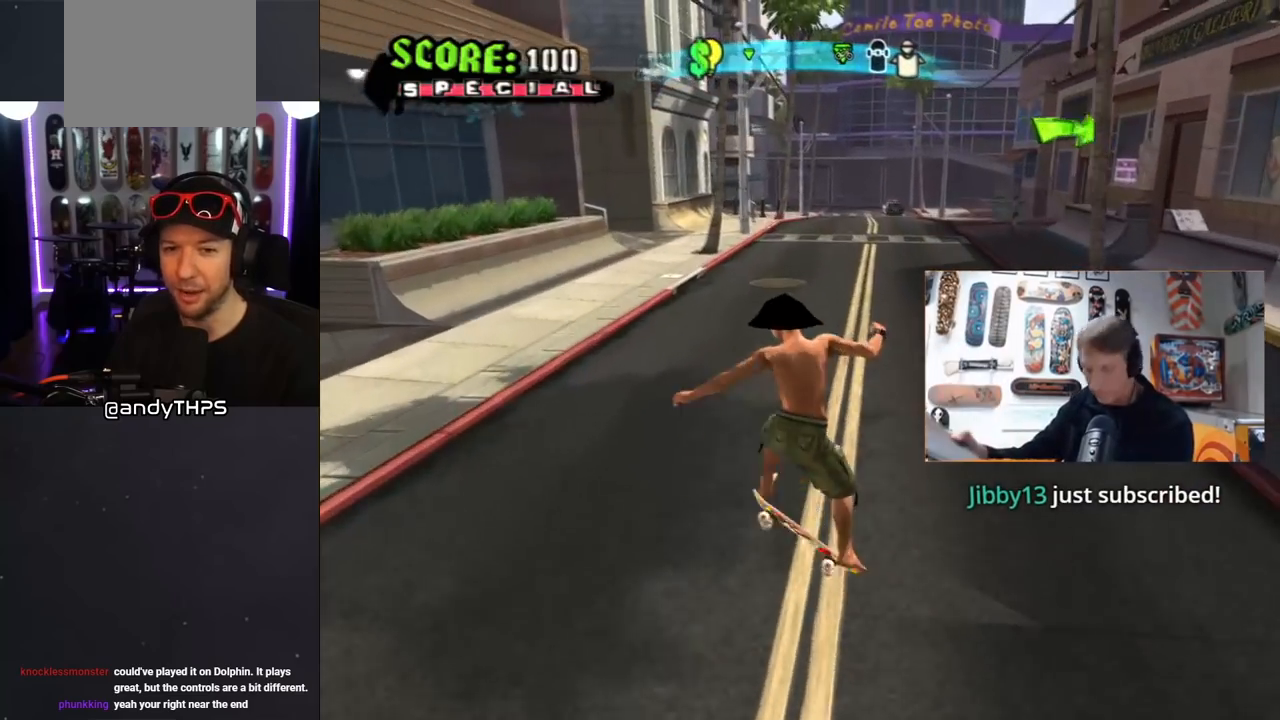
{"buttons": ["CROSS"], "left_stick": "center", "right_stick": "center", "events": [[200, "L1", "up"]]}
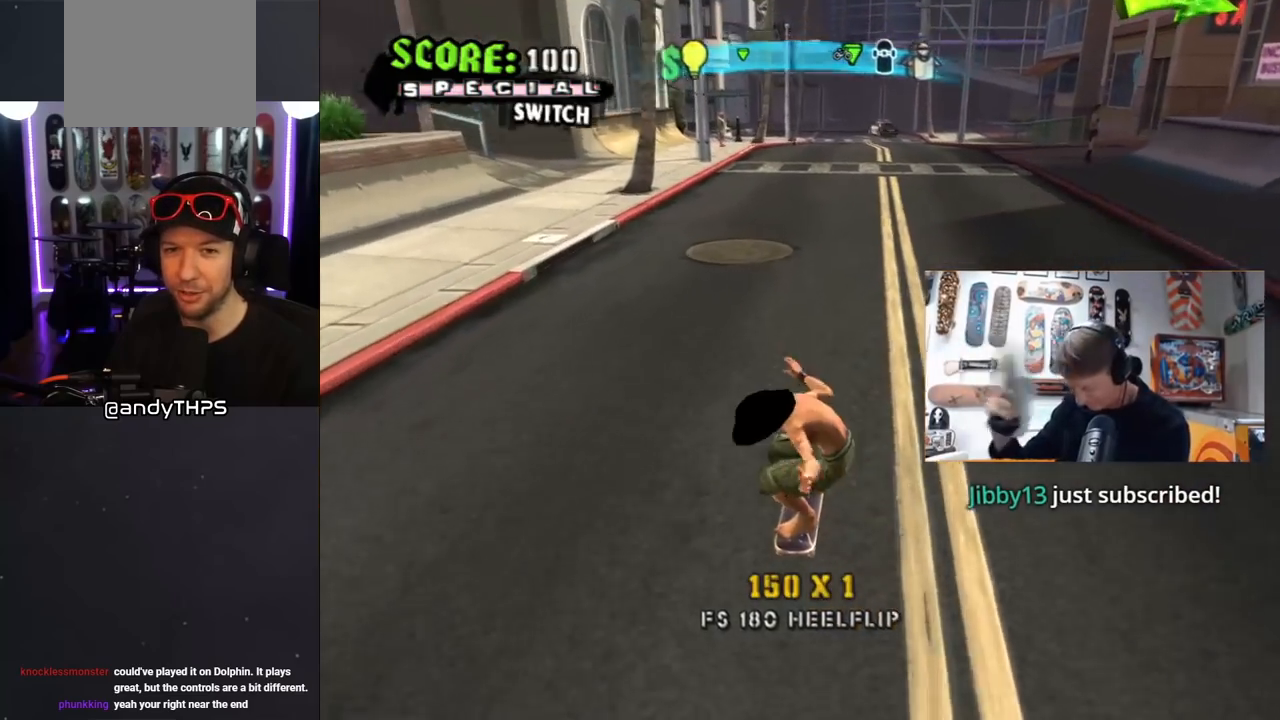
{"buttons": ["L1"], "left_stick": "center", "right_stick": "center", "events": [[83, "DPAD_RIGHT", "down"], [100, "SQUARE", "down"], [117, "CROSS", "up"], [133, "L1", "down"], [233, "SQUARE", "up"], [283, "DPAD_RIGHT", "up"]]}
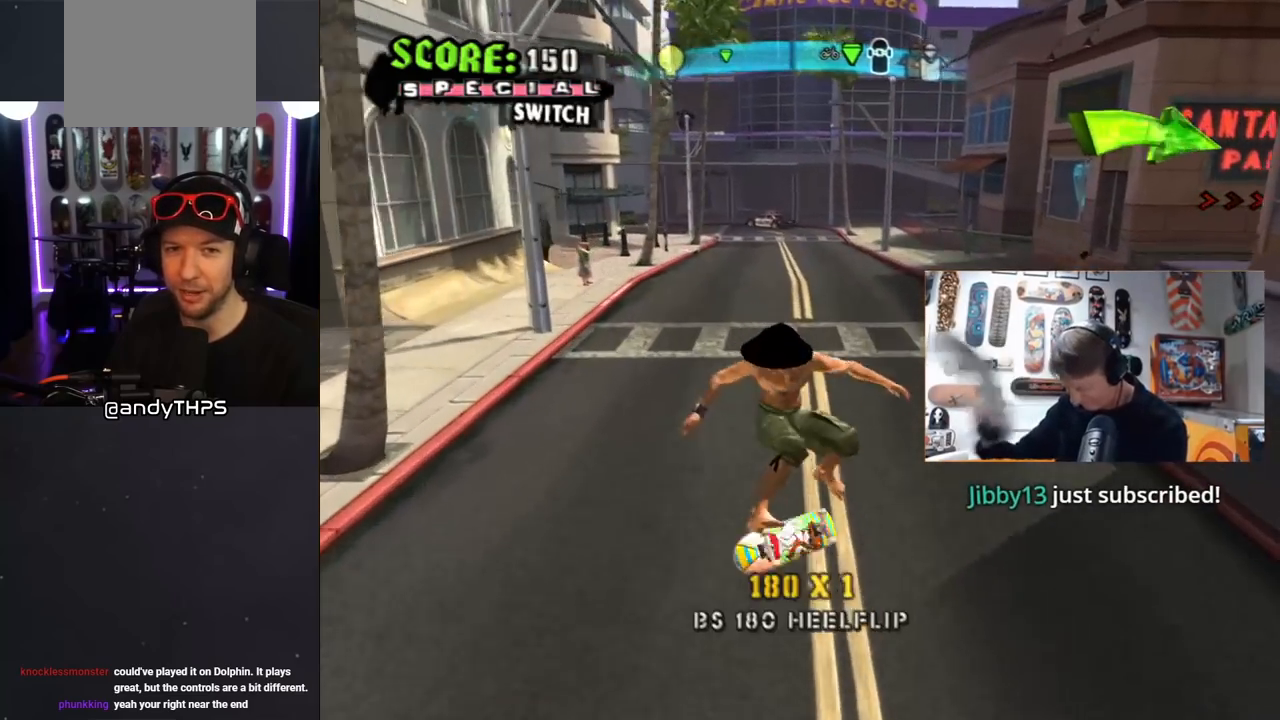
{"buttons": [], "left_stick": "center", "right_stick": "left", "events": [[33, "right_stick", "down-right"], [100, "L1", "up"], [167, "right_stick", "center"], [450, "right_stick", "left"]]}
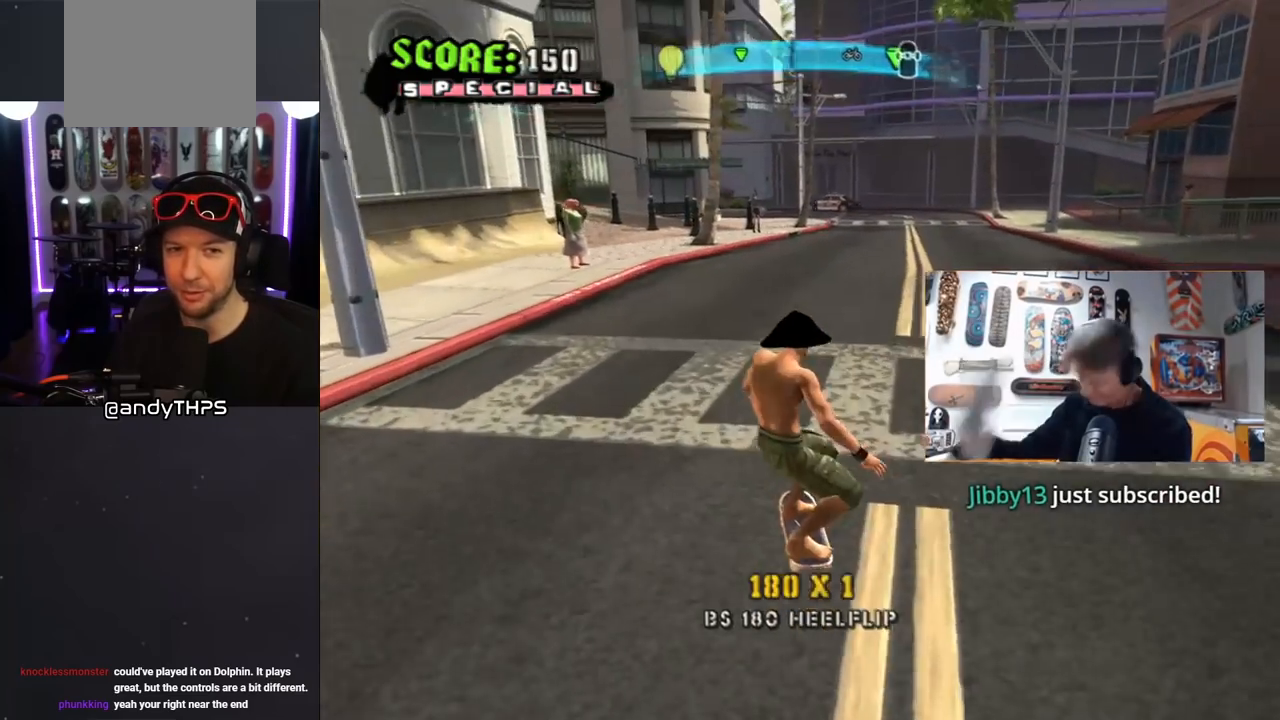
{"buttons": [], "left_stick": "center", "right_stick": "left", "events": [[283, "DPAD_RIGHT", "down"], [367, "DPAD_DOWN", "down"], [433, "DPAD_DOWN", "up"], [483, "DPAD_RIGHT", "up"]]}
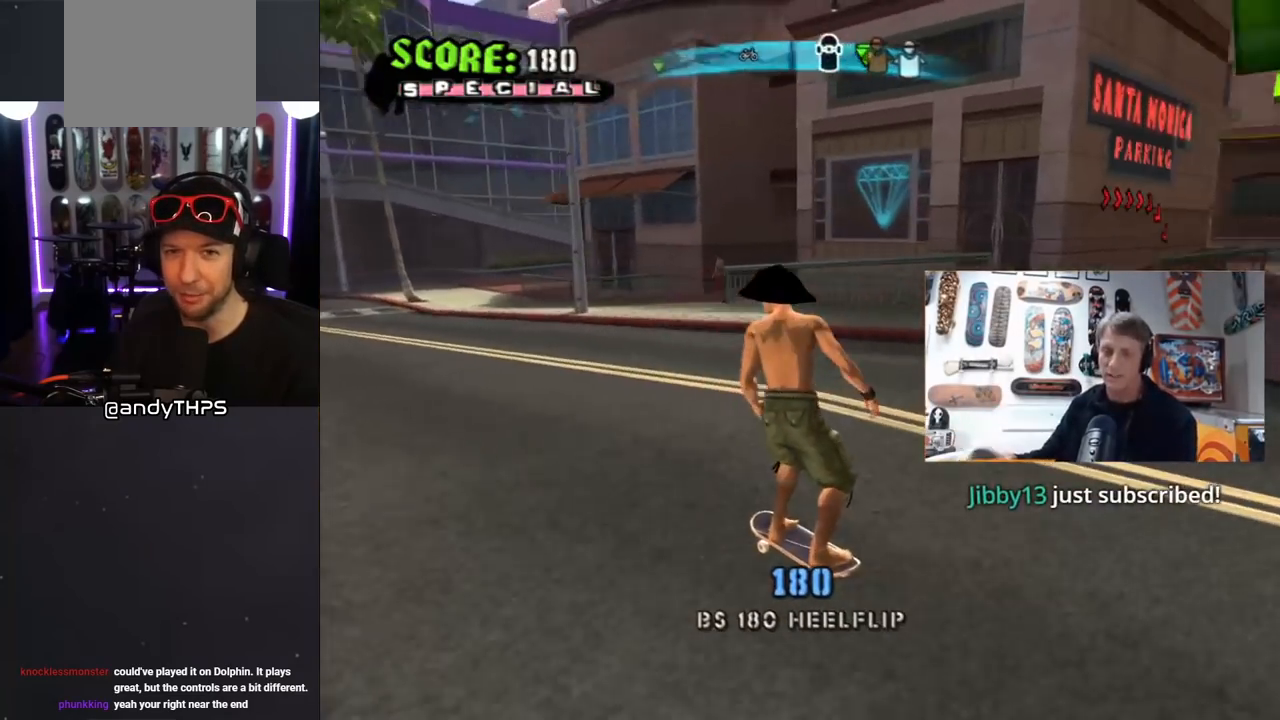
{"buttons": ["DPAD_LEFT"], "left_stick": "center", "right_stick": "center", "events": [[83, "DPAD_RIGHT", "down"], [133, "DPAD_DOWN", "down"], [183, "DPAD_DOWN", "up"], [233, "DPAD_RIGHT", "up"], [317, "right_stick", "center"], [500, "DPAD_LEFT", "down"]]}
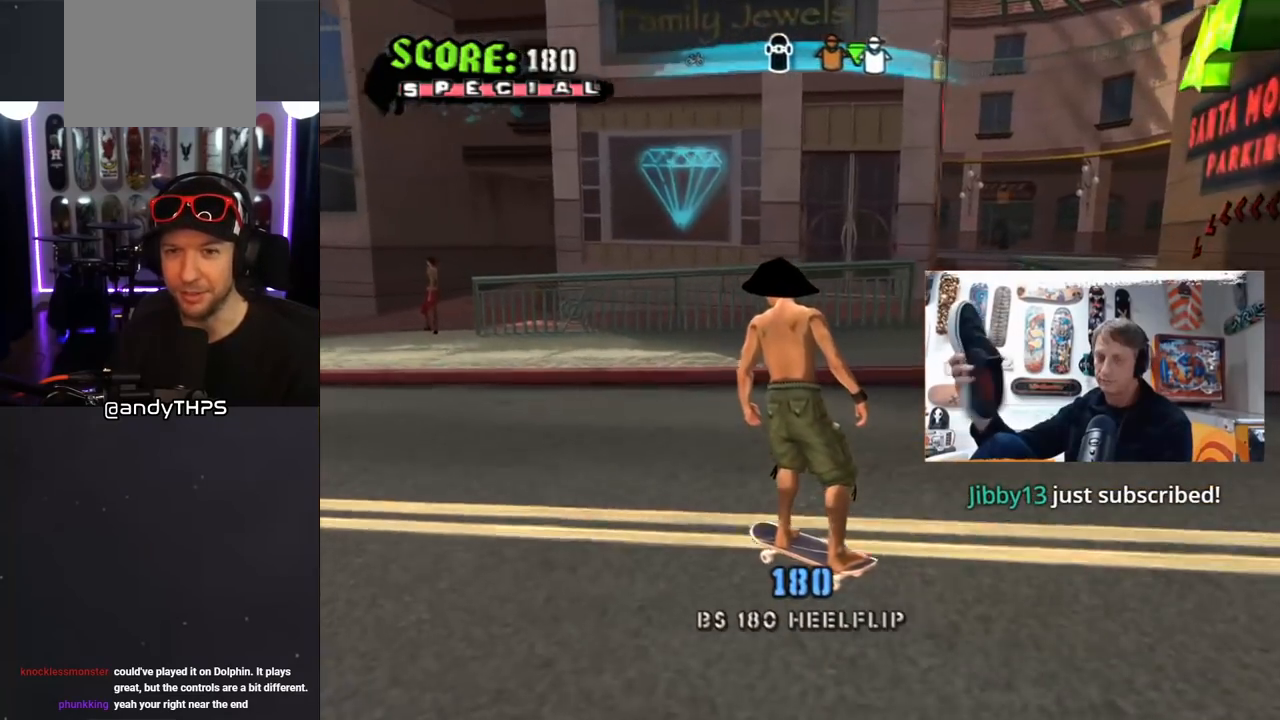
{"buttons": ["SQUARE", "L1", "DPAD_LEFT"], "left_stick": "center", "right_stick": "center", "events": [[67, "CROSS", "down"], [317, "L1", "down"], [333, "CROSS", "up"], [333, "SQUARE", "down"], [450, "DPAD_UP", "down"], [450, "SQUARE", "up"], [483, "DPAD_UP", "up"], [500, "SQUARE", "down"]]}
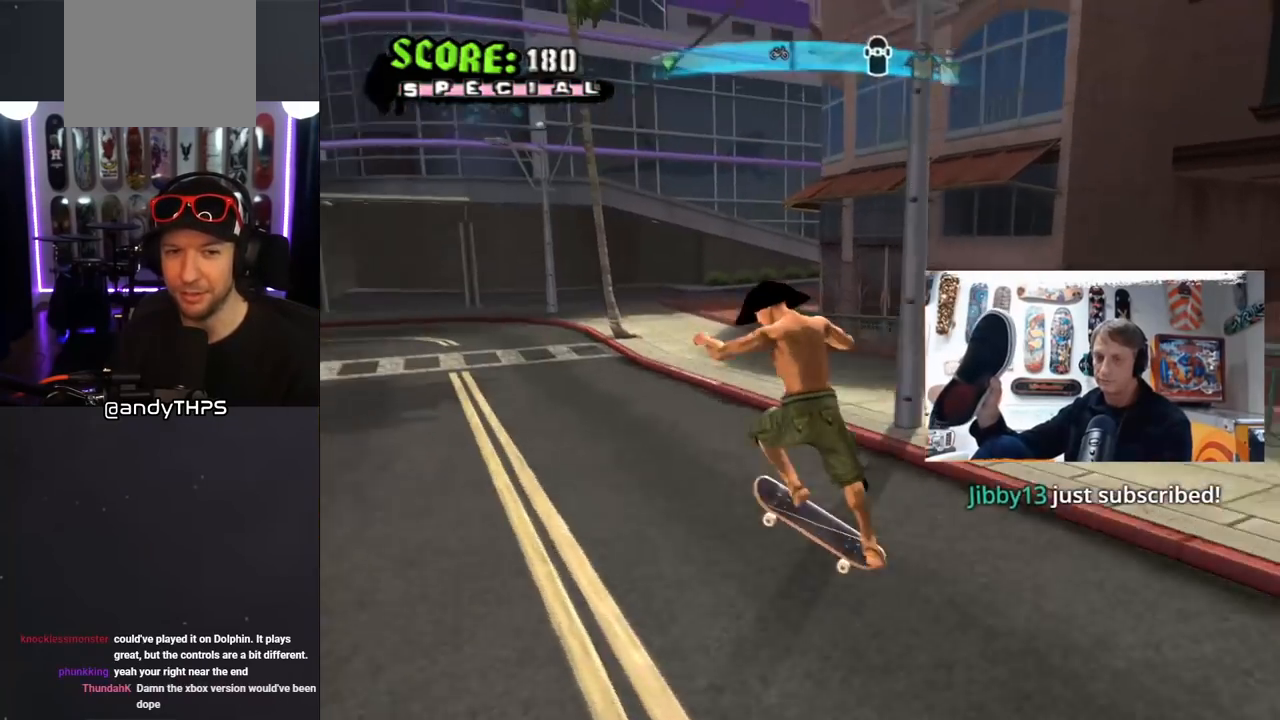
{"buttons": [], "left_stick": "center", "right_stick": "right", "events": [[50, "DPAD_LEFT", "up"], [83, "SQUARE", "up"], [283, "L1", "up"], [433, "right_stick", "right"]]}
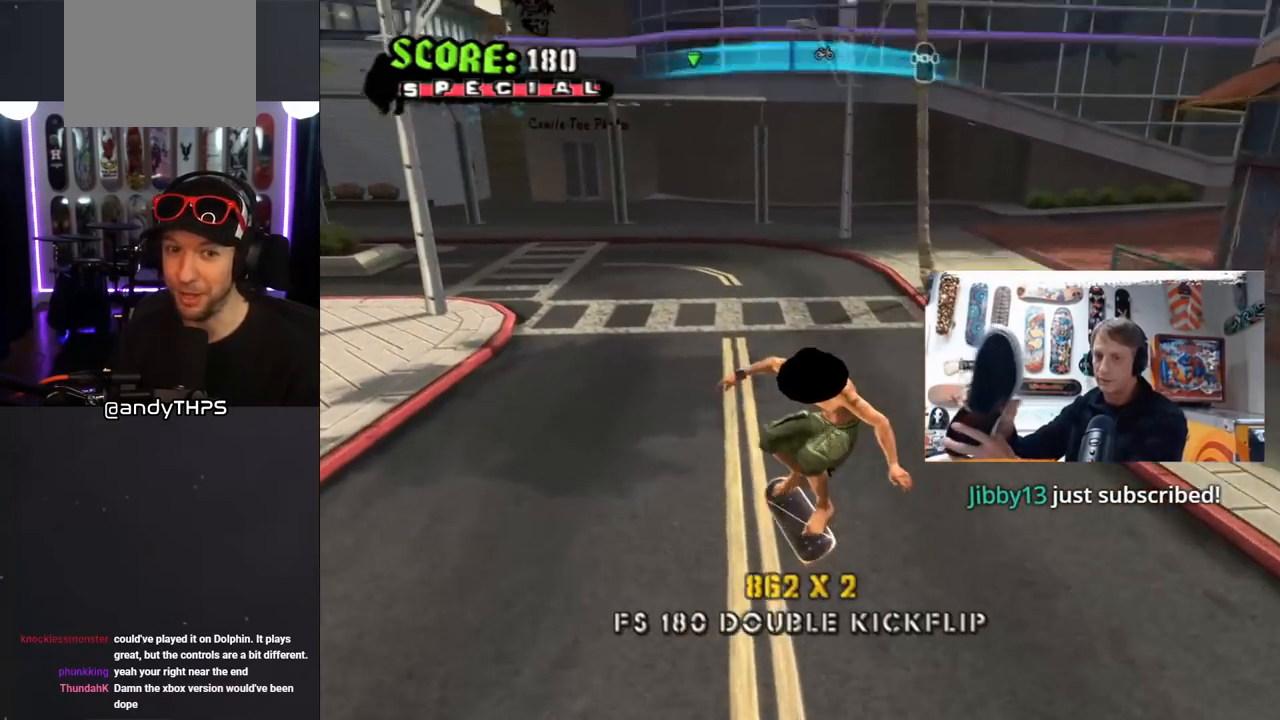
{"buttons": ["CROSS"], "left_stick": "center", "right_stick": "center", "events": [[183, "right_stick", "center"], [267, "CROSS", "down"], [350, "DPAD_LEFT", "down"], [483, "DPAD_LEFT", "up"]]}
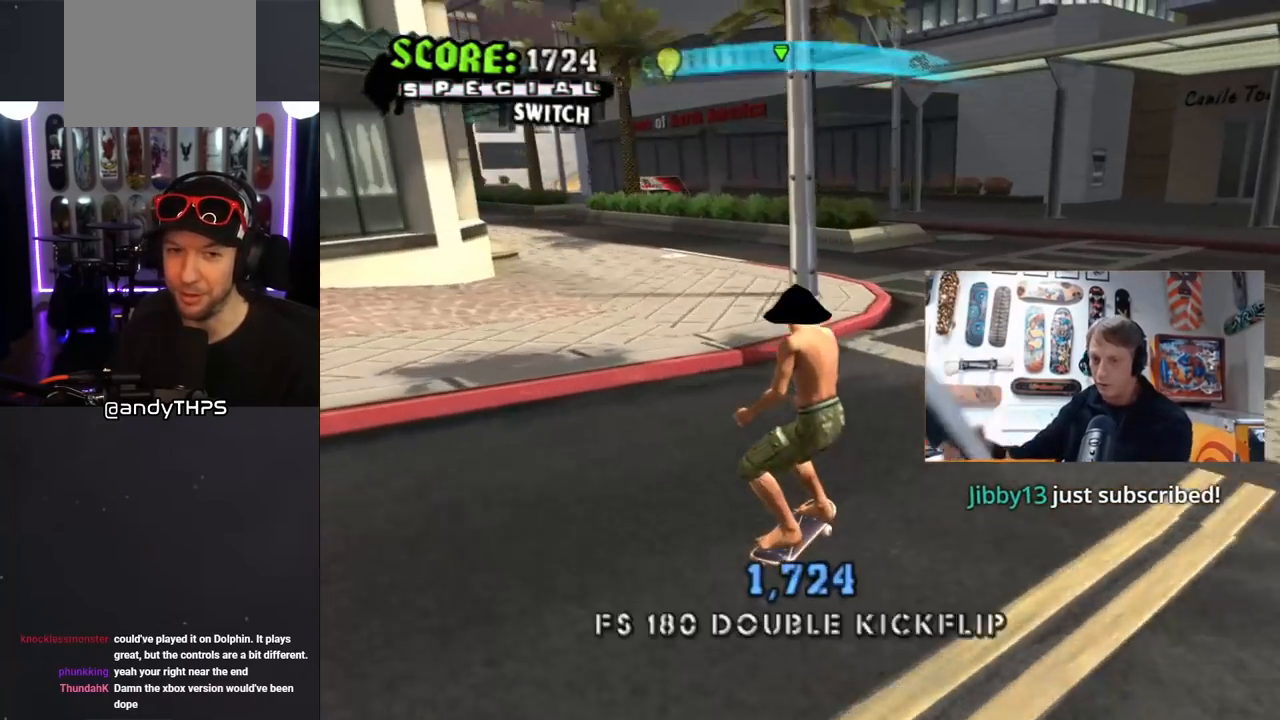
{"buttons": ["CROSS", "DPAD_LEFT"], "left_stick": "center", "right_stick": "center", "events": [[17, "R2", "down"], [50, "DPAD_LEFT", "down"], [133, "R2", "up"], [183, "DPAD_LEFT", "up"], [267, "DPAD_LEFT", "down"]]}
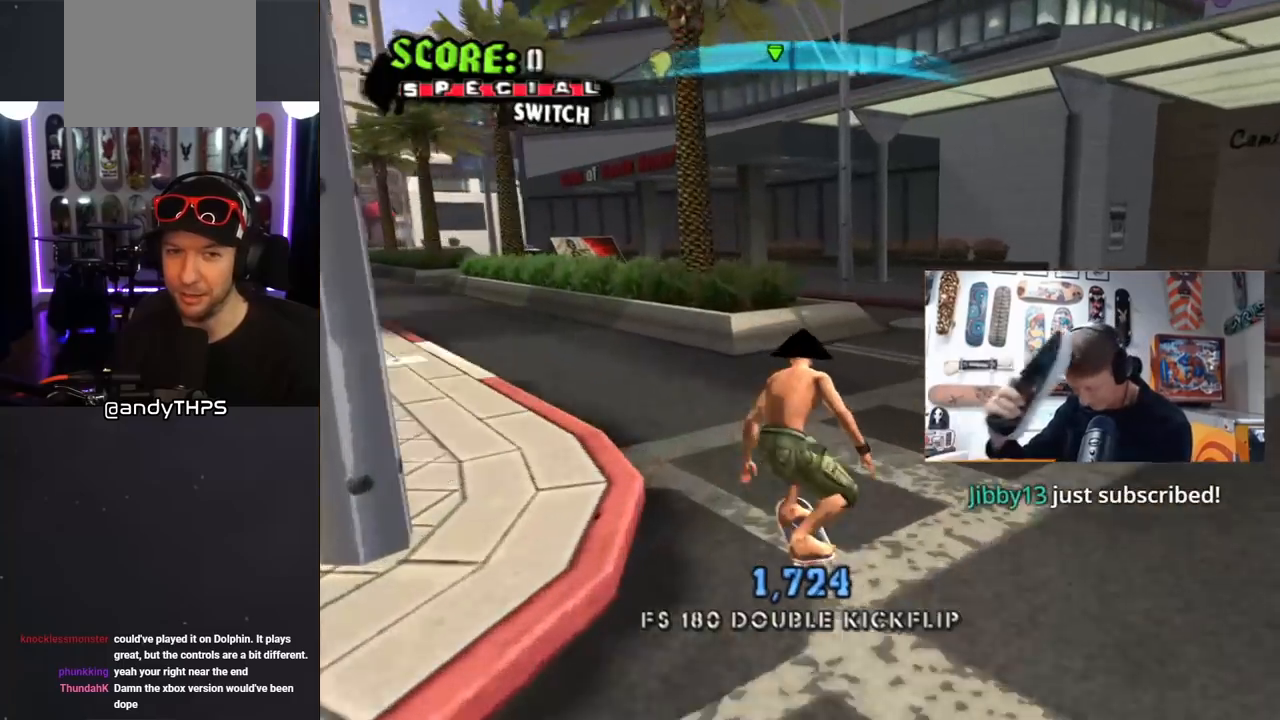
{"buttons": ["TRIANGLE"], "left_stick": "center", "right_stick": "center", "events": [[133, "DPAD_LEFT", "up"], [300, "DPAD_UP", "down"], [317, "DPAD_LEFT", "down"], [433, "DPAD_LEFT", "up"], [433, "DPAD_UP", "up"], [500, "CROSS", "up"], [500, "TRIANGLE", "down"]]}
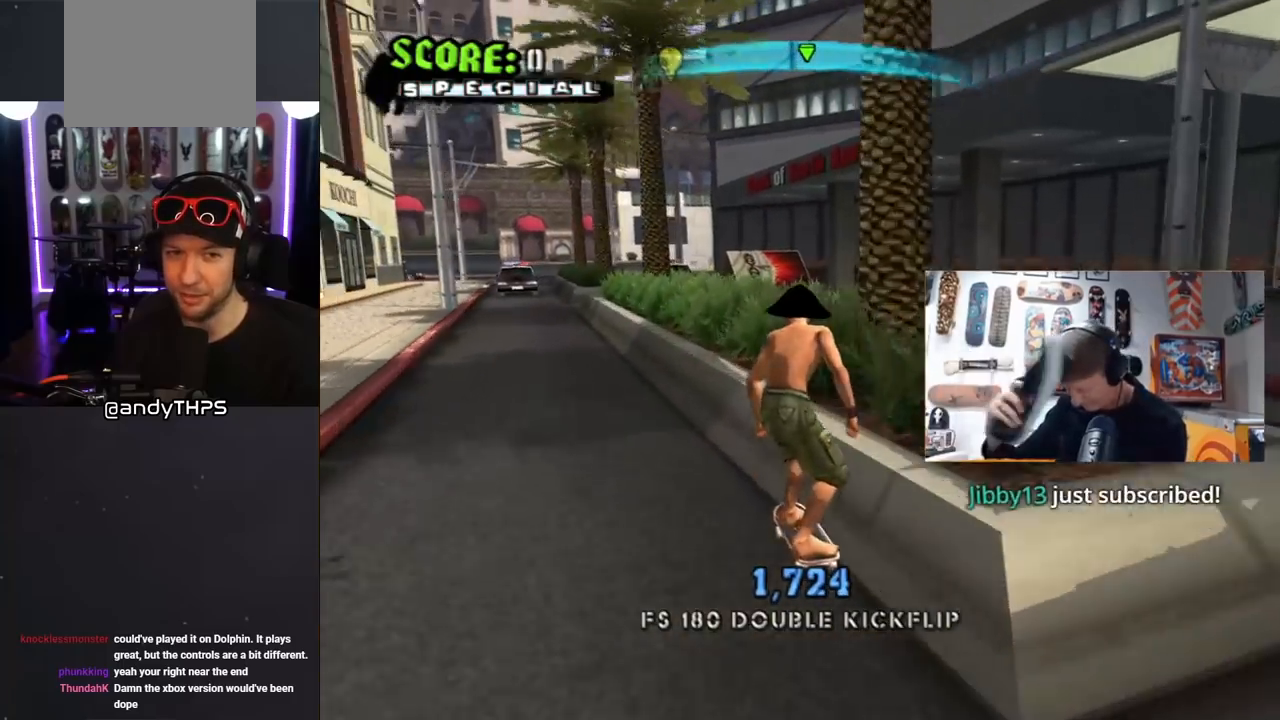
{"buttons": ["TRIANGLE", "L1", "DPAD_UP"], "left_stick": "center", "right_stick": "center", "events": [[33, "DPAD_UP", "down"], [100, "DPAD_RIGHT", "down"], [117, "L1", "down"], [133, "CROSS", "down"], [133, "TRIANGLE", "up"], [167, "CROSS", "up"], [350, "DPAD_RIGHT", "up"], [367, "DPAD_UP", "up"], [450, "DPAD_UP", "down"], [483, "TRIANGLE", "down"]]}